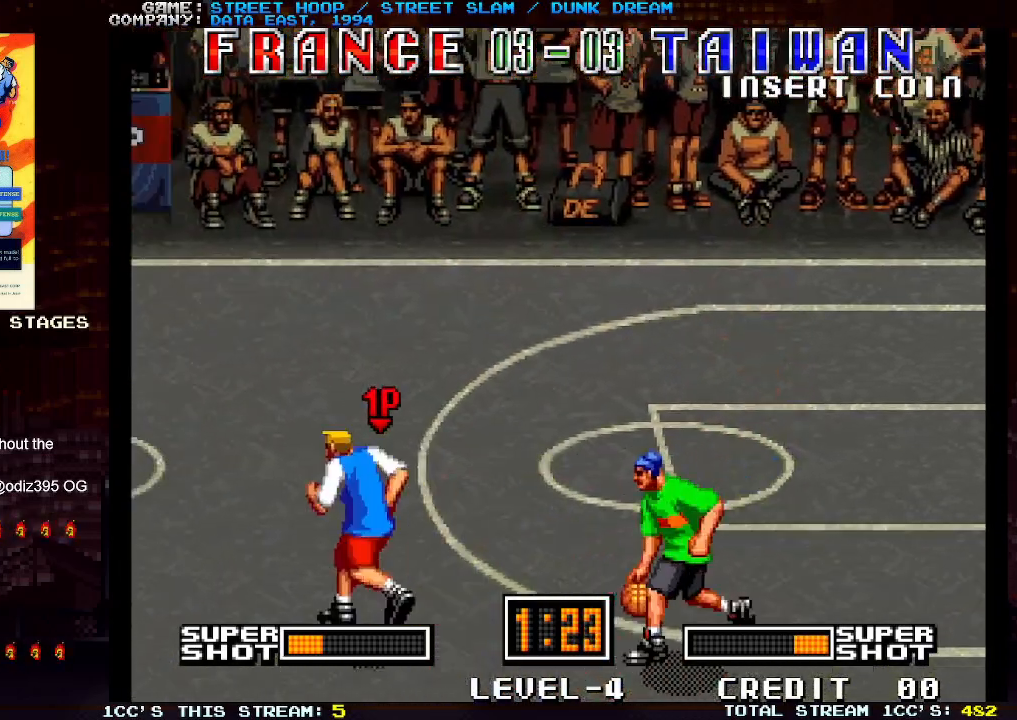
Gameplay with a controller (arcade stick); each line is a JSON object with the inputs held at the frame after it. "events" lists button and stick changes between this image and that frame as [ms after this image, input, new state], when the widget could be followed in between. Not read: L3 R3.
{"buttons": [], "left_stick": "down-right", "events": [[217, "left_stick", "down-right"], [350, "TRIANGLE", "down"], [450, "TRIANGLE", "up"]]}
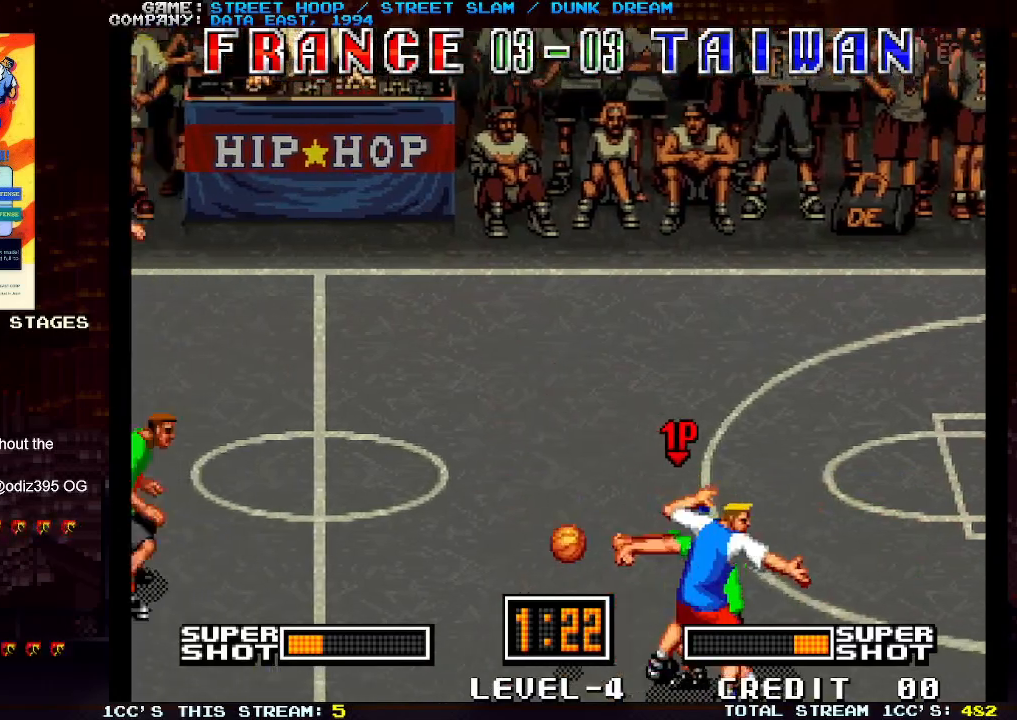
{"buttons": [], "left_stick": "left", "events": [[33, "left_stick", "center"], [217, "left_stick", "left"]]}
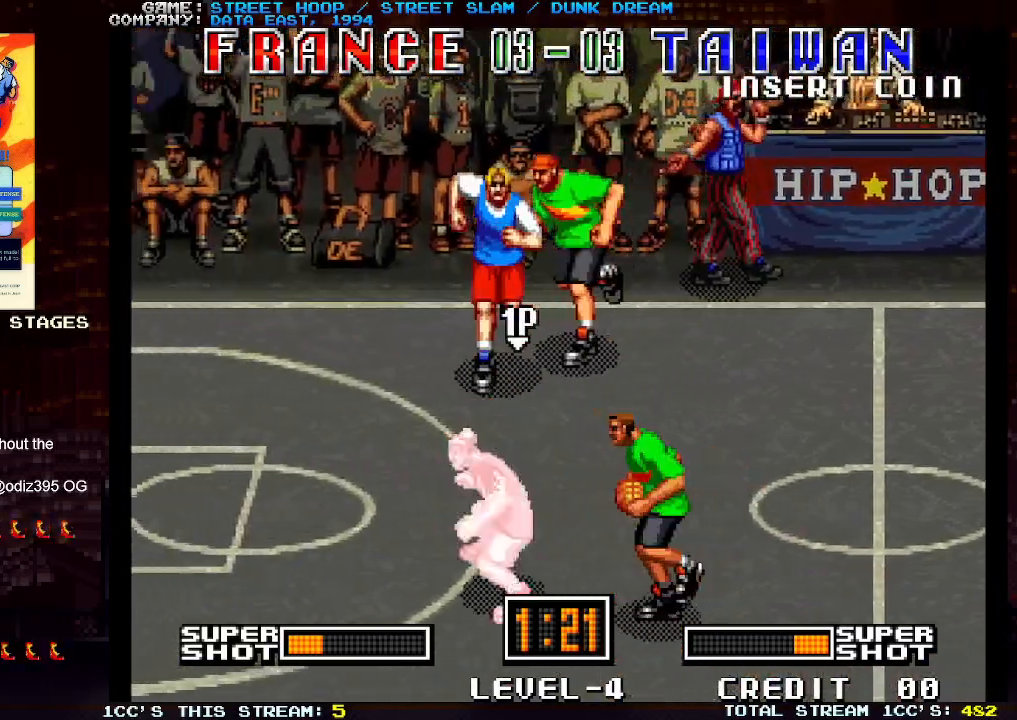
{"buttons": [], "left_stick": "up-left", "events": [[350, "left_stick", "up-left"]]}
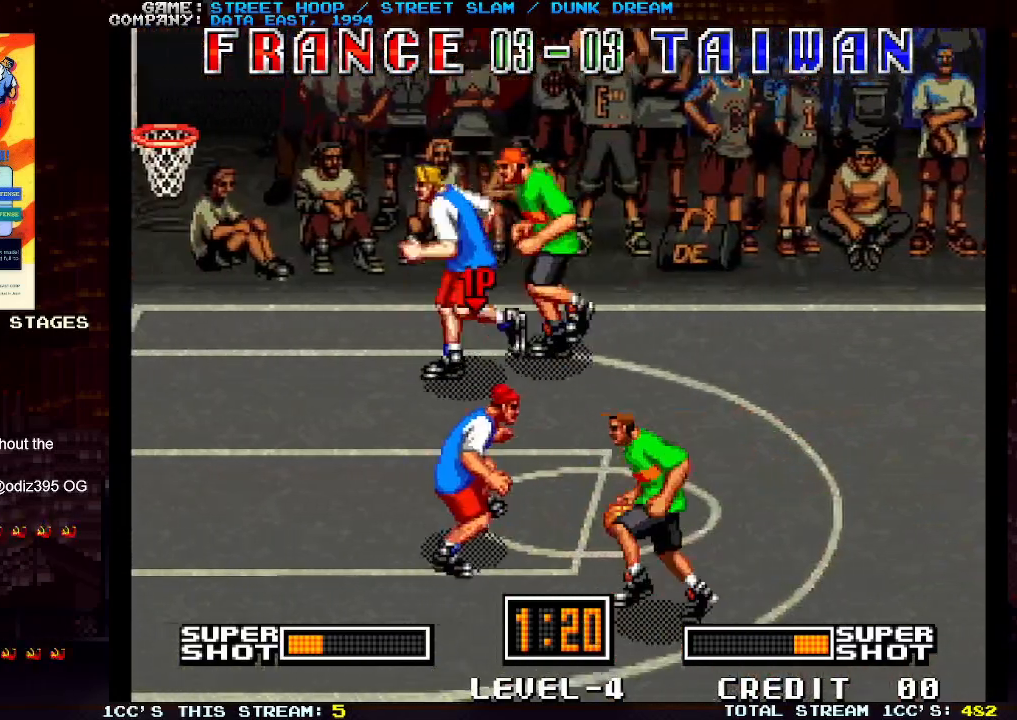
{"buttons": [], "left_stick": "center", "events": [[33, "left_stick", "left"], [383, "left_stick", "center"]]}
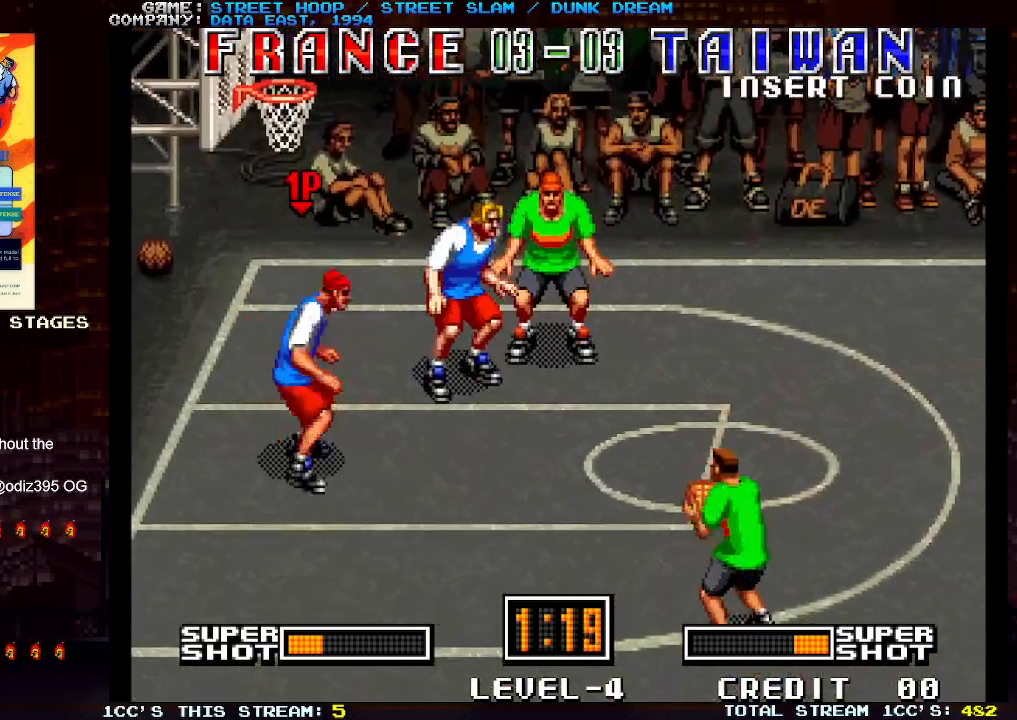
{"buttons": [], "left_stick": "center", "events": []}
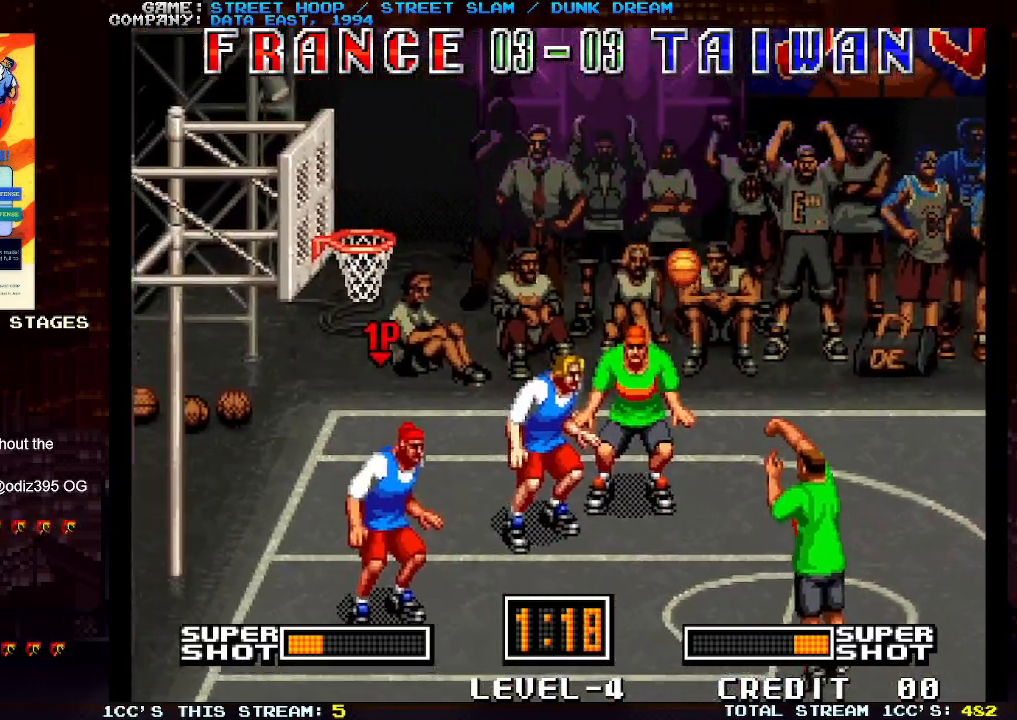
{"buttons": [], "left_stick": "center", "events": [[150, "SQUARE", "down"], [400, "SQUARE", "up"]]}
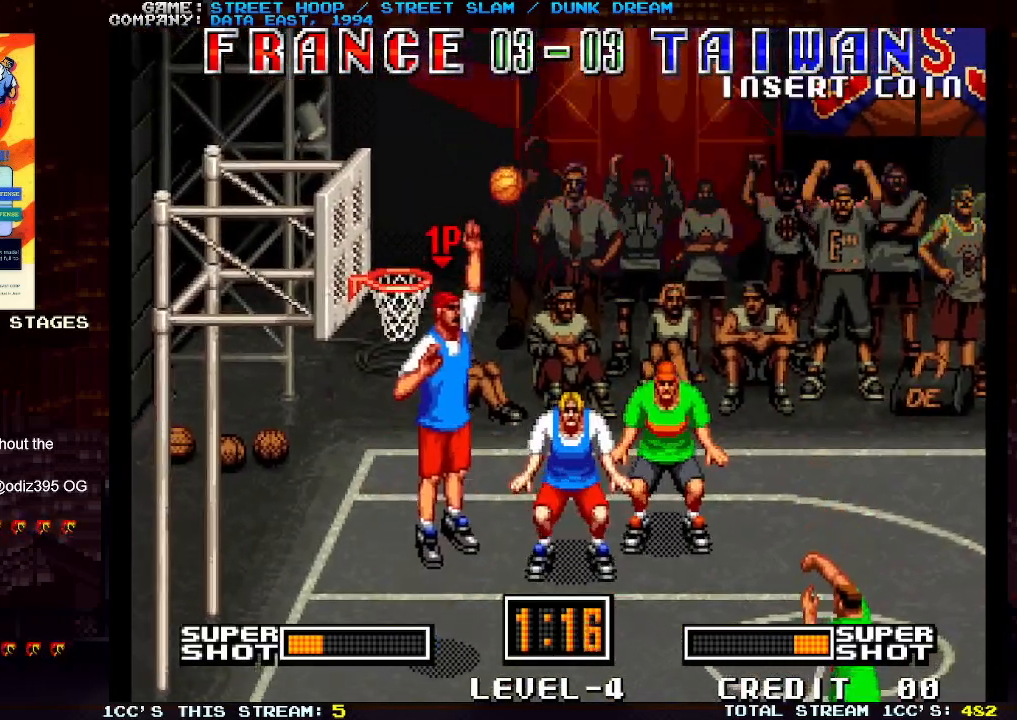
{"buttons": ["TRIANGLE"], "left_stick": "right", "events": [[433, "left_stick", "right"], [467, "TRIANGLE", "down"]]}
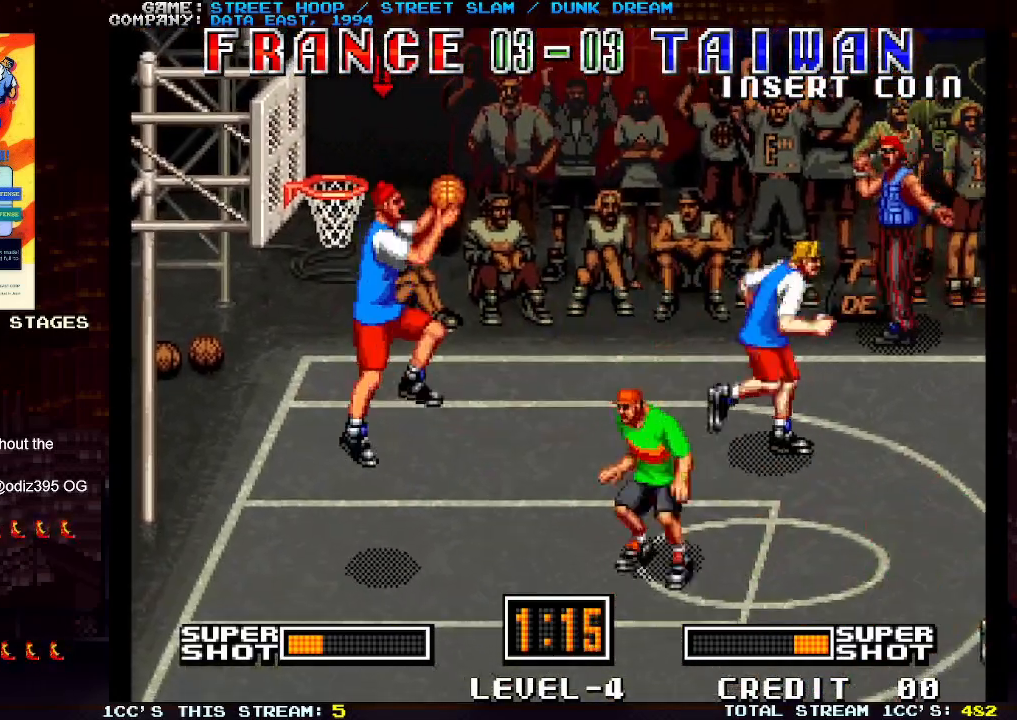
{"buttons": [], "left_stick": "right", "events": [[83, "TRIANGLE", "up"], [367, "TRIANGLE", "down"], [433, "TRIANGLE", "up"]]}
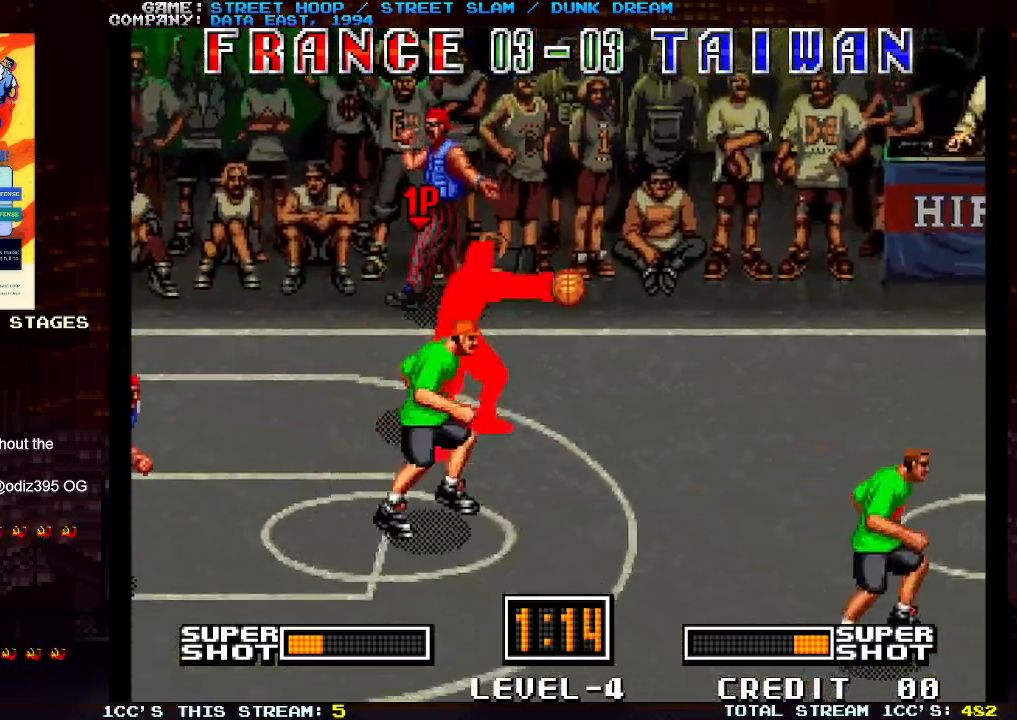
{"buttons": [], "left_stick": "right", "events": [[33, "TRIANGLE", "down"], [117, "TRIANGLE", "up"]]}
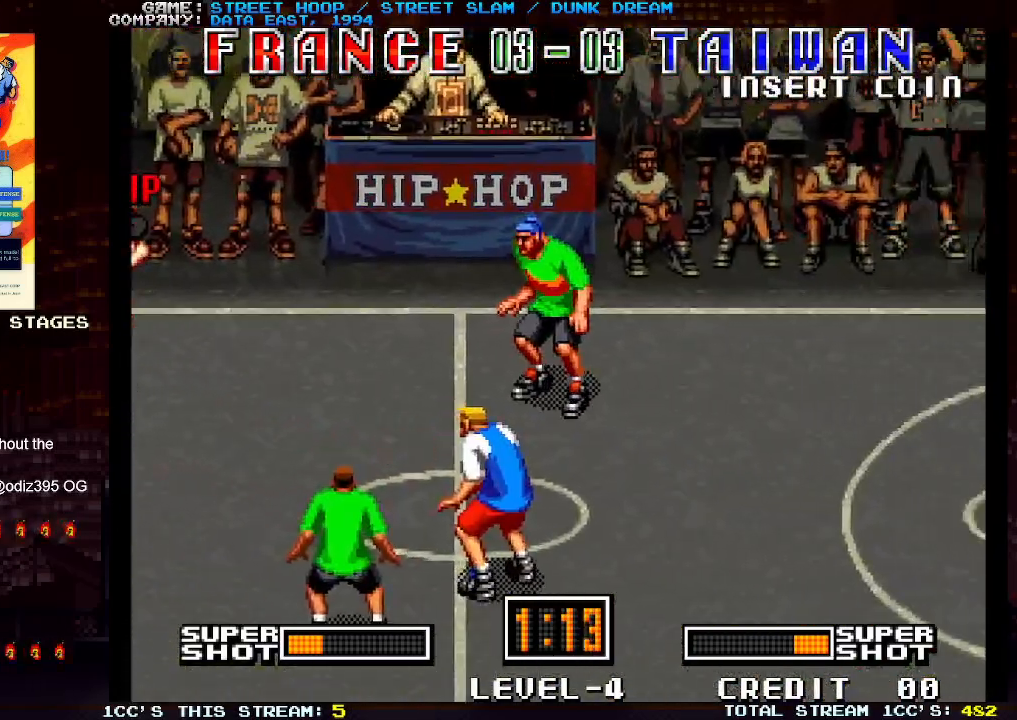
{"buttons": [], "left_stick": "right", "events": []}
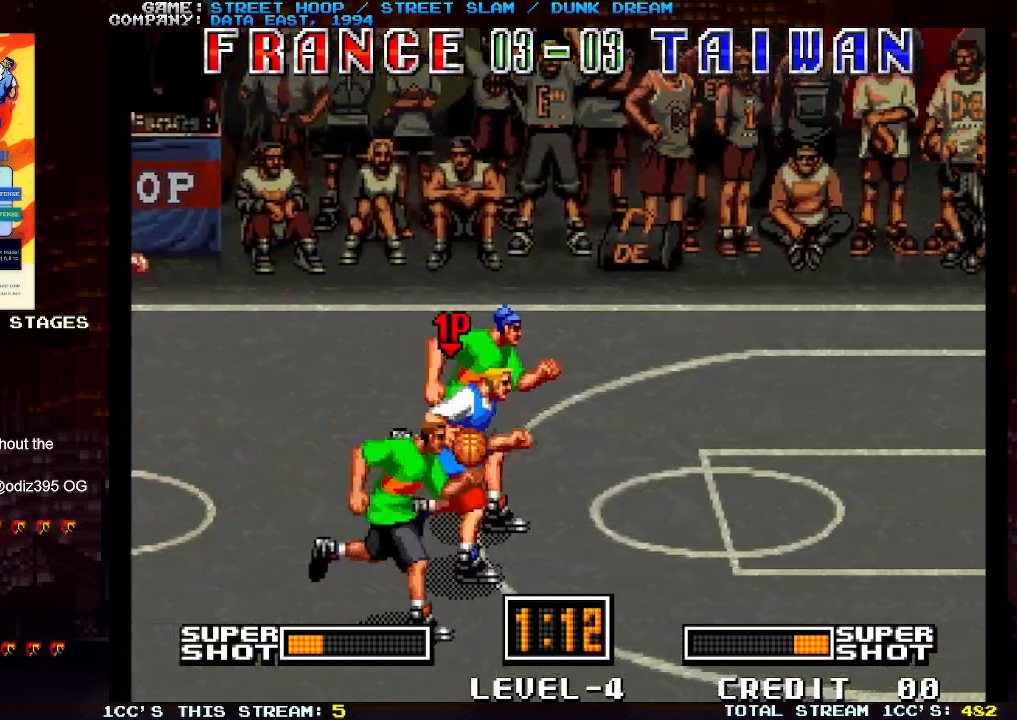
{"buttons": [], "left_stick": "right", "events": []}
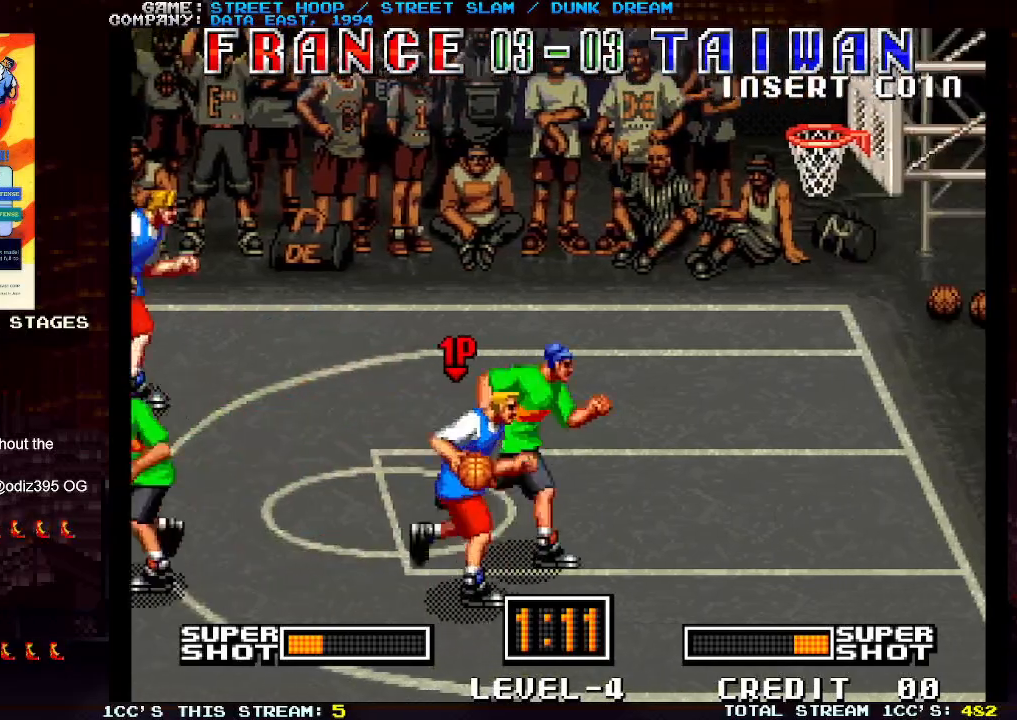
{"buttons": [], "left_stick": "right", "events": [[33, "SQUARE", "down"], [317, "SQUARE", "up"]]}
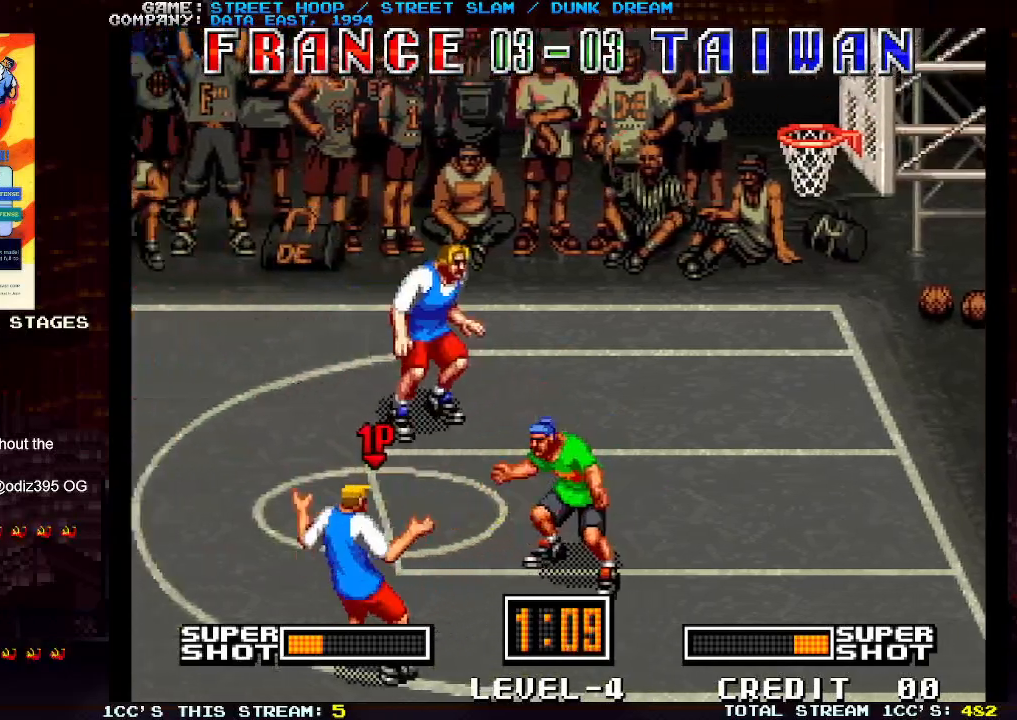
{"buttons": [], "left_stick": "up", "events": [[150, "left_stick", "up-left"], [400, "left_stick", "right"], [500, "left_stick", "up"]]}
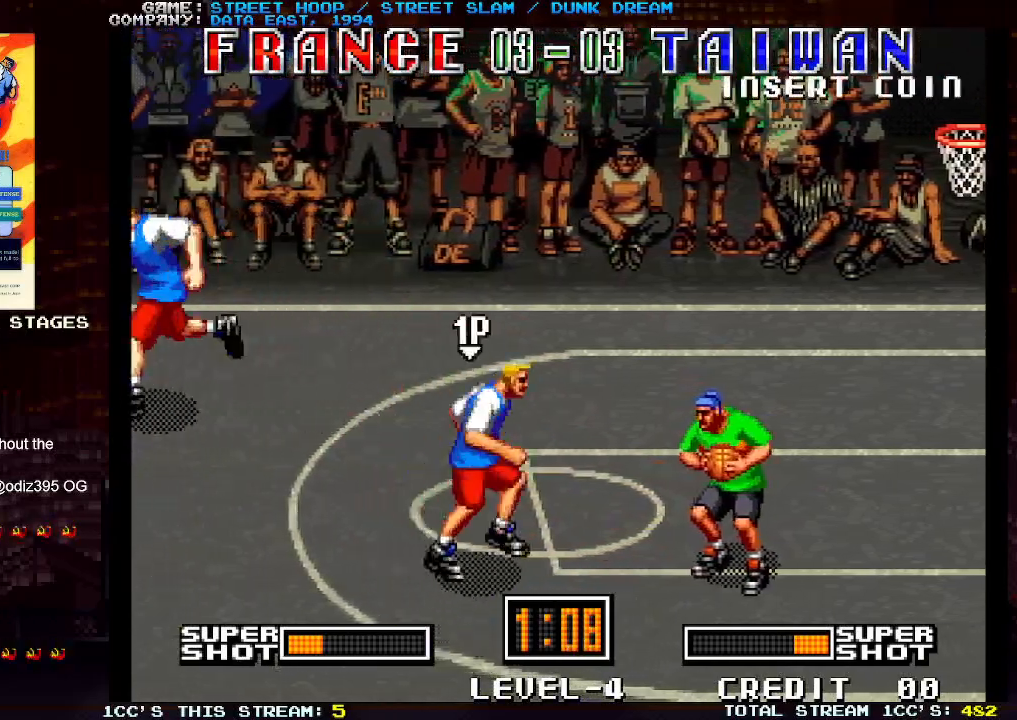
{"buttons": [], "left_stick": "left", "events": [[167, "left_stick", "down-left"], [283, "left_stick", "left"]]}
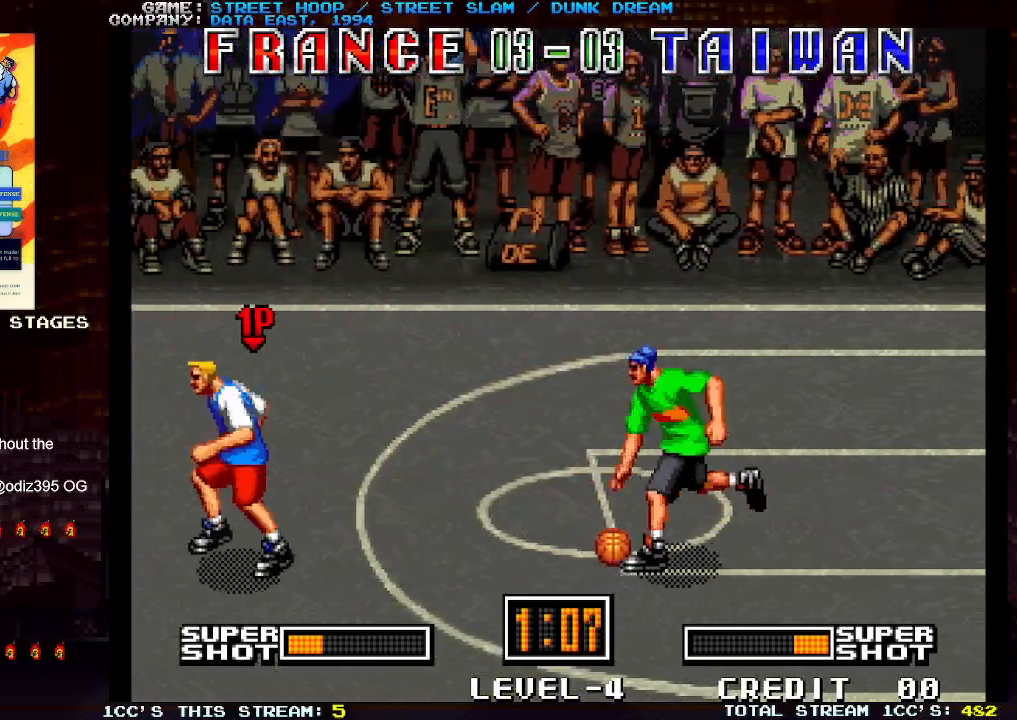
{"buttons": ["TRIANGLE"], "left_stick": "up-right", "events": [[117, "left_stick", "center"], [233, "left_stick", "right"], [417, "left_stick", "up-right"], [467, "TRIANGLE", "down"]]}
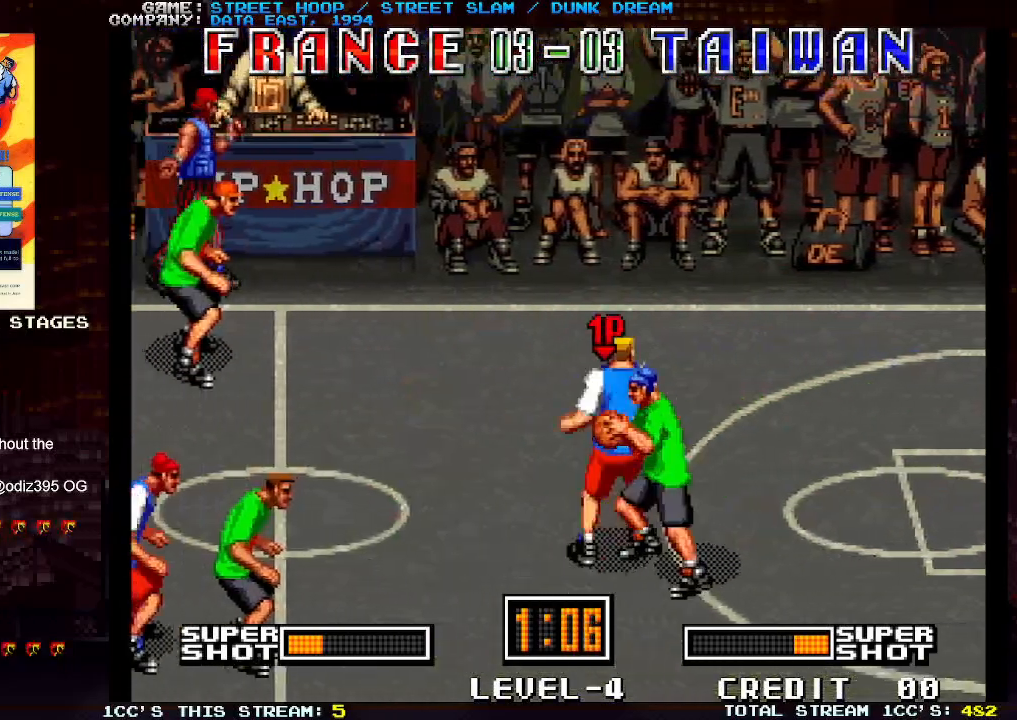
{"buttons": [], "left_stick": "left", "events": [[50, "TRIANGLE", "up"], [150, "left_stick", "center"], [283, "left_stick", "left"]]}
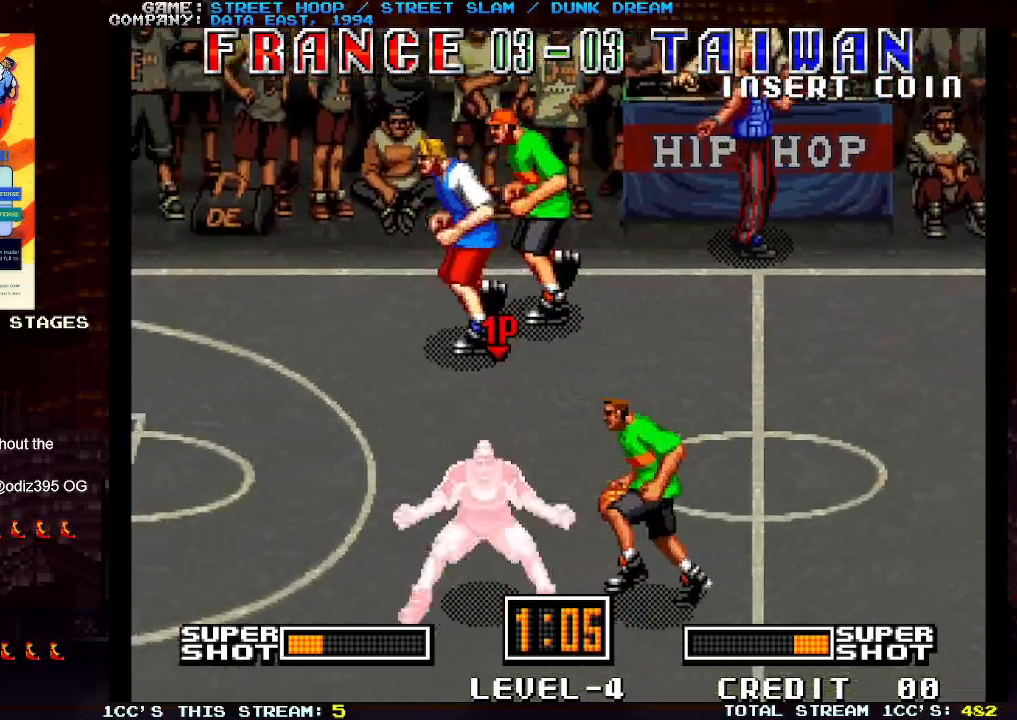
{"buttons": [], "left_stick": "left", "events": []}
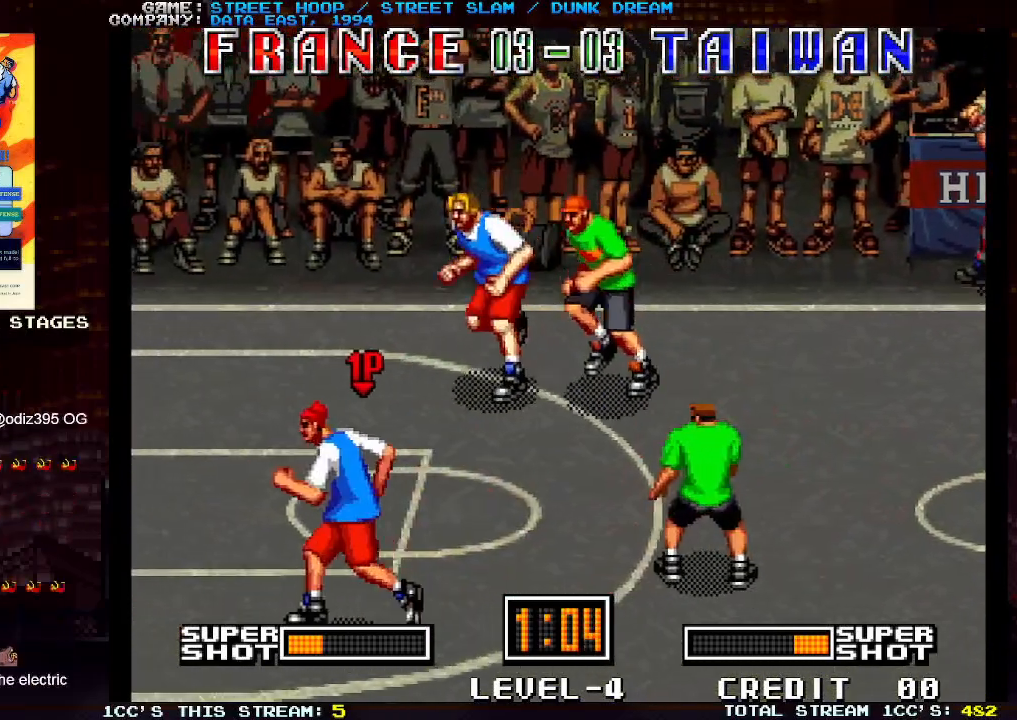
{"buttons": [], "left_stick": "center", "events": [[17, "left_stick", "up-left"], [400, "left_stick", "center"]]}
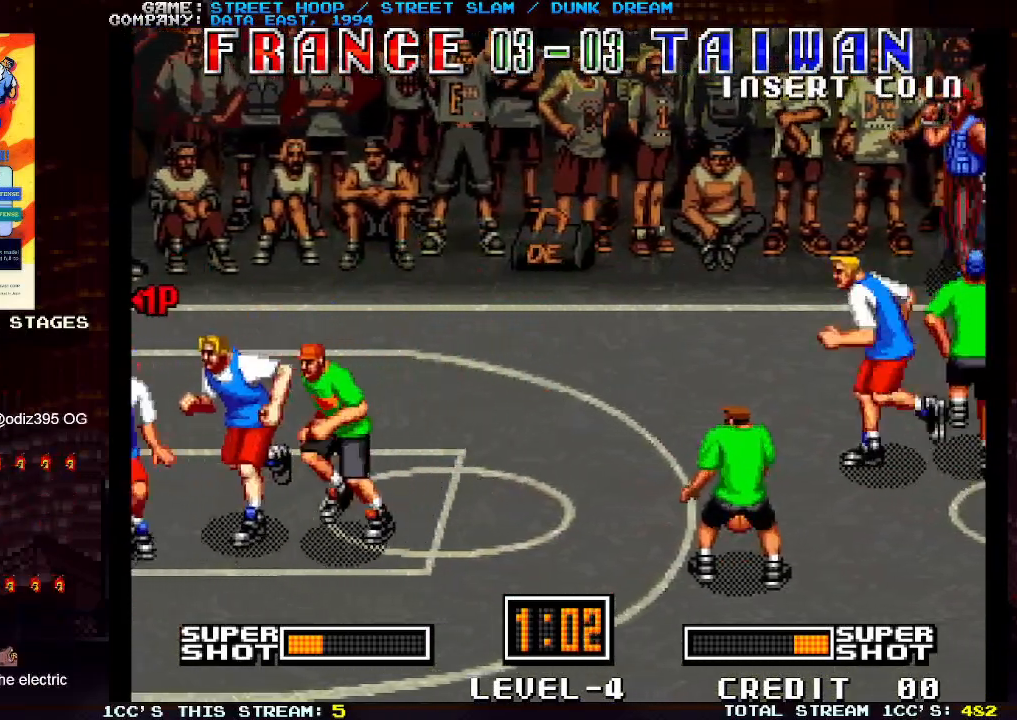
{"buttons": [], "left_stick": "center", "events": []}
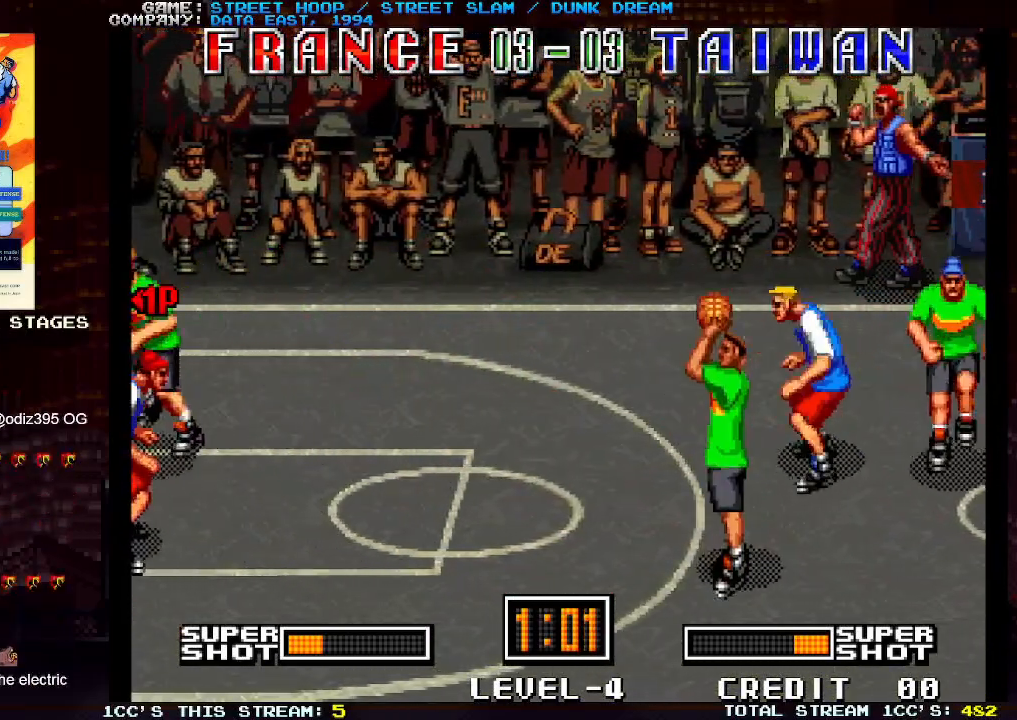
{"buttons": [], "left_stick": "left", "events": [[433, "left_stick", "up"], [483, "left_stick", "left"]]}
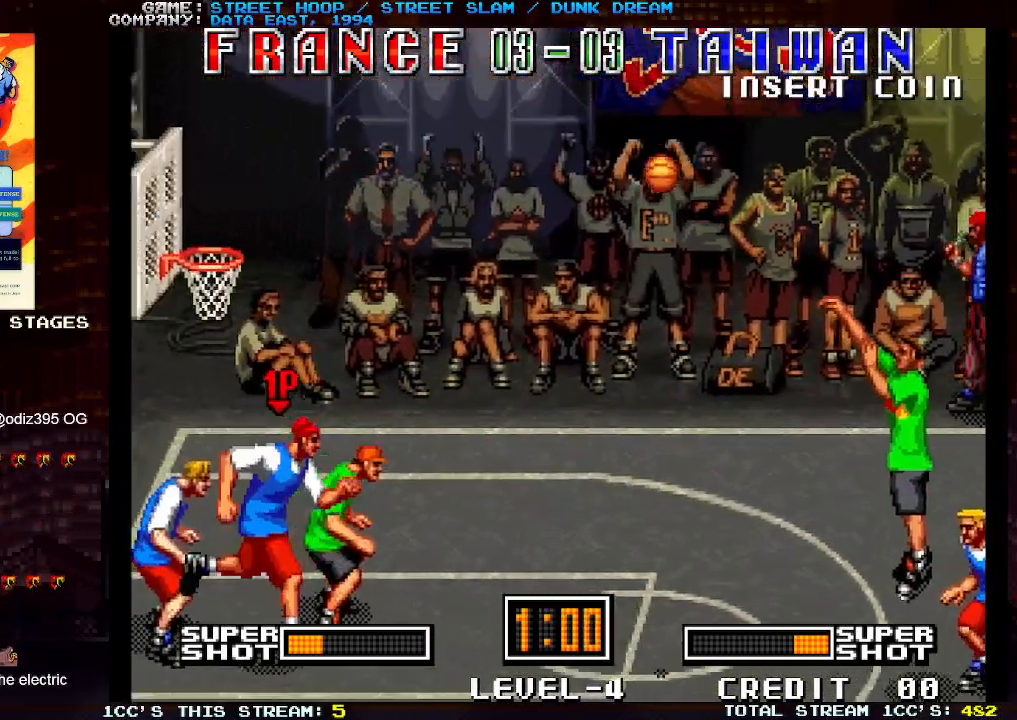
{"buttons": [], "left_stick": "center", "events": [[17, "left_stick", "center"], [67, "SQUARE", "down"], [167, "SQUARE", "up"]]}
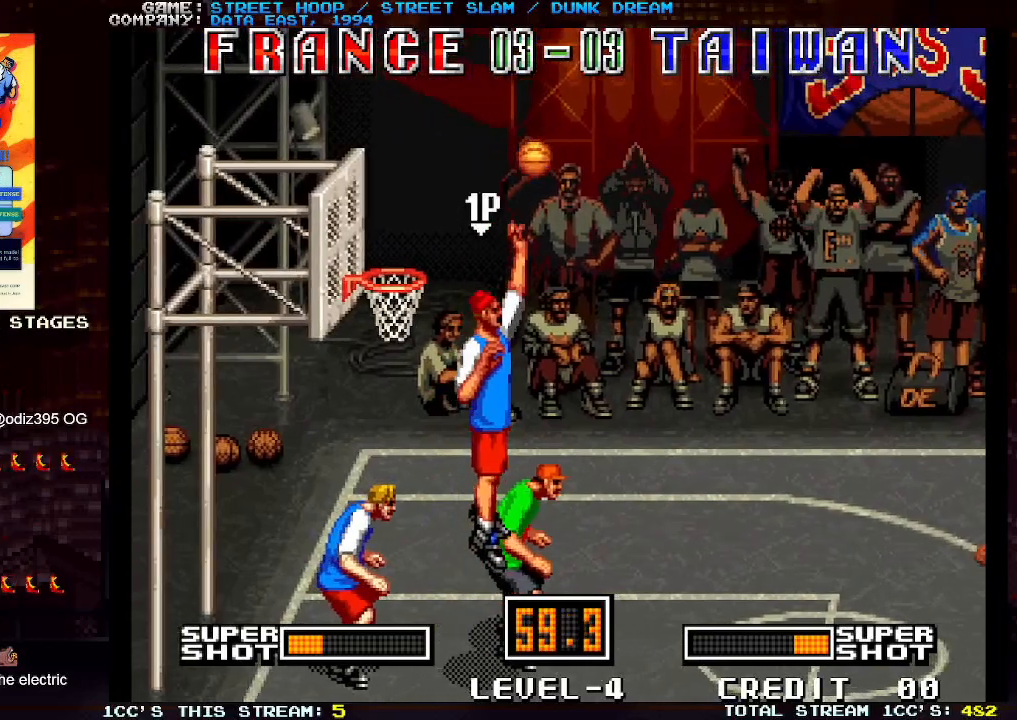
{"buttons": ["TRIANGLE"], "left_stick": "right", "events": [[417, "left_stick", "right"], [467, "TRIANGLE", "down"]]}
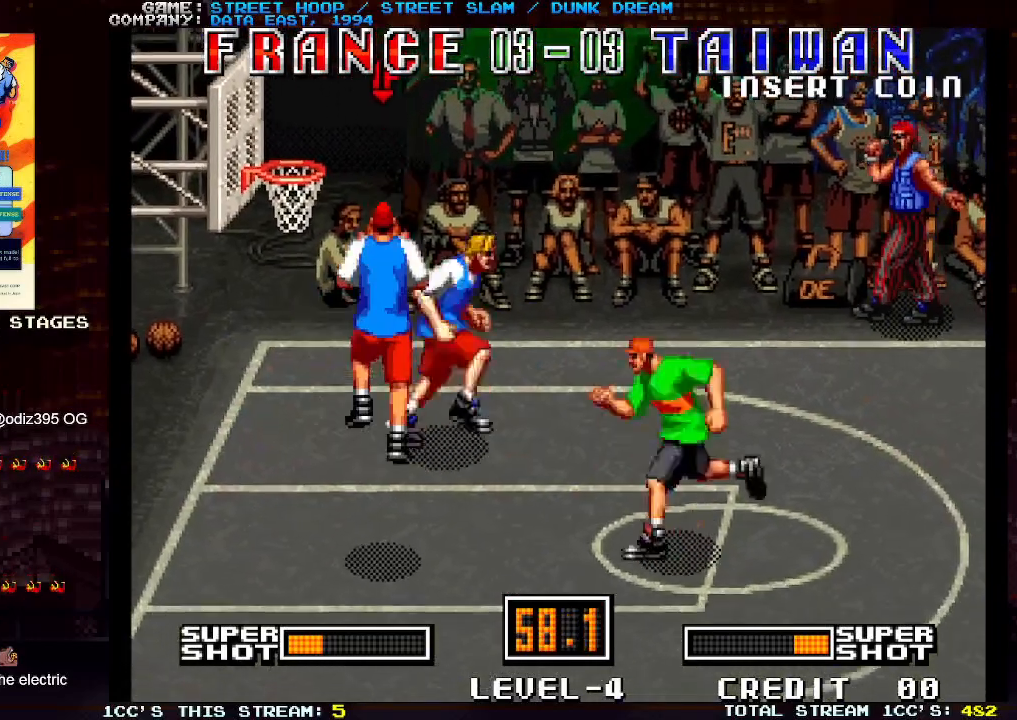
{"buttons": [], "left_stick": "right", "events": [[50, "TRIANGLE", "up"], [333, "TRIANGLE", "down"], [433, "TRIANGLE", "up"]]}
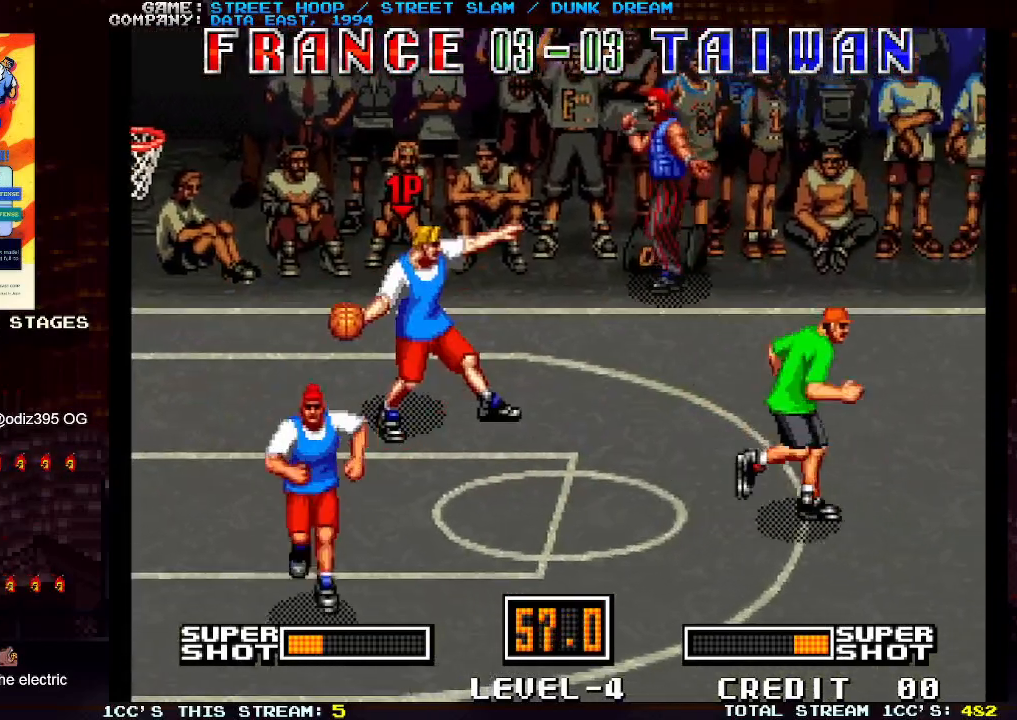
{"buttons": [], "left_stick": "right", "events": []}
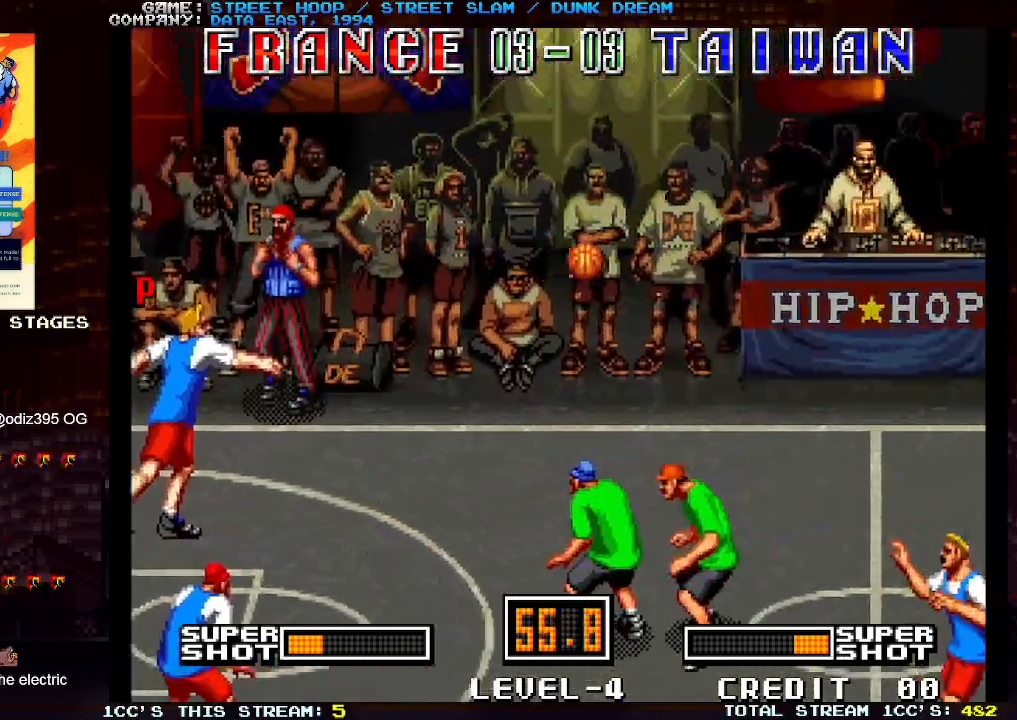
{"buttons": [], "left_stick": "right", "events": [[300, "SQUARE", "down"], [333, "SQUARE", "up"], [433, "SQUARE", "down"], [500, "SQUARE", "up"]]}
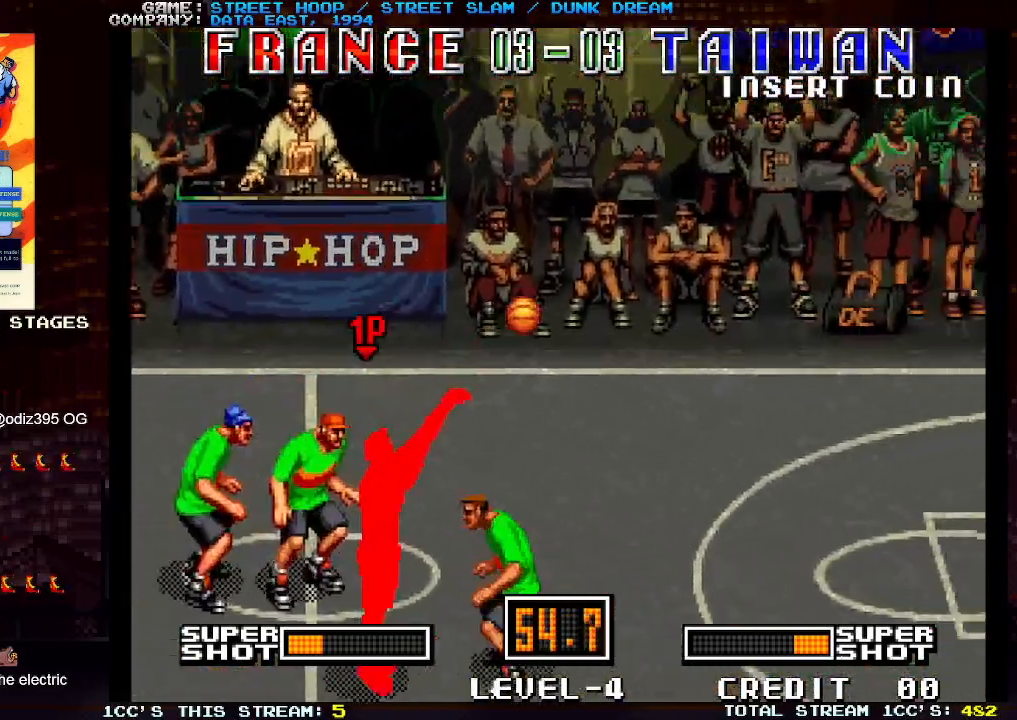
{"buttons": [], "left_stick": "right", "events": []}
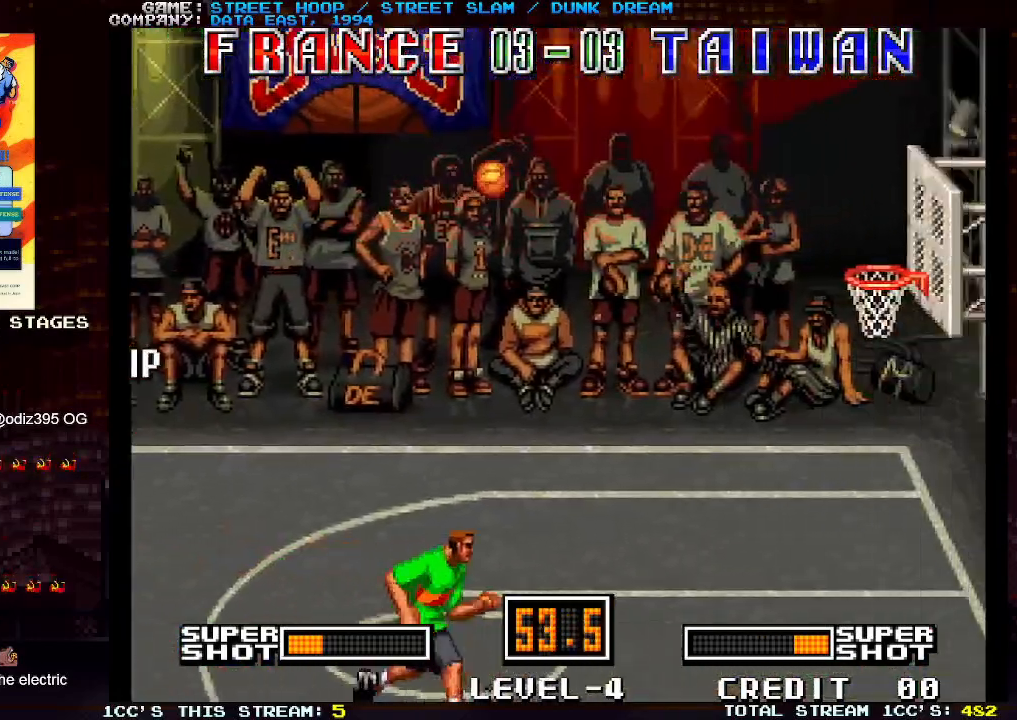
{"buttons": [], "left_stick": "up-right", "events": [[300, "left_stick", "up-right"]]}
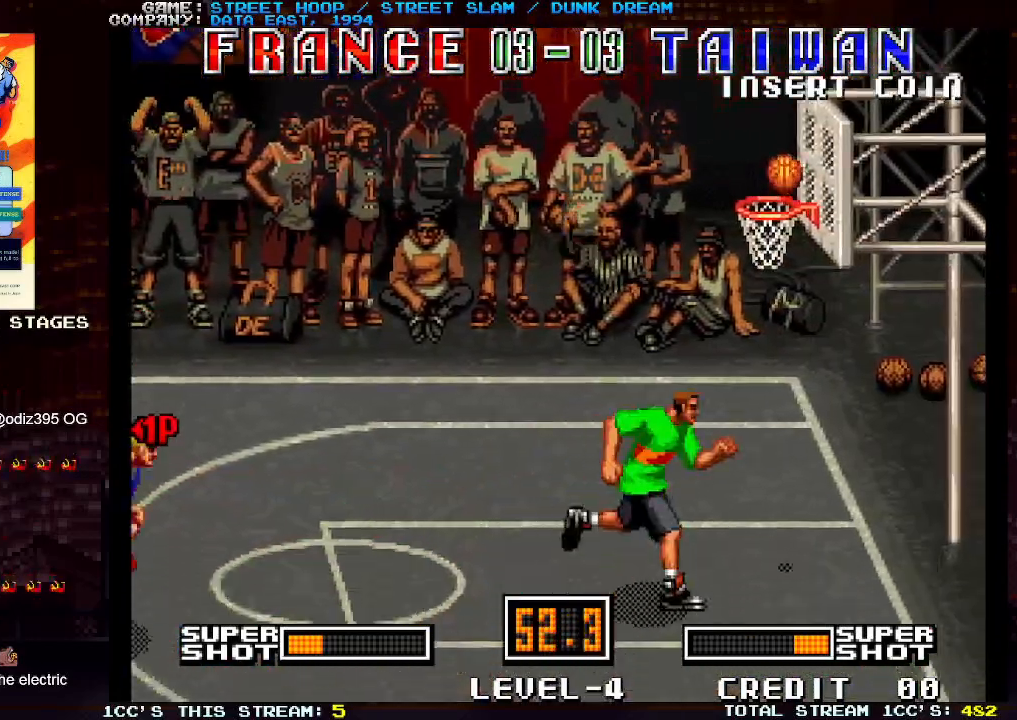
{"buttons": [], "left_stick": "up-right", "events": []}